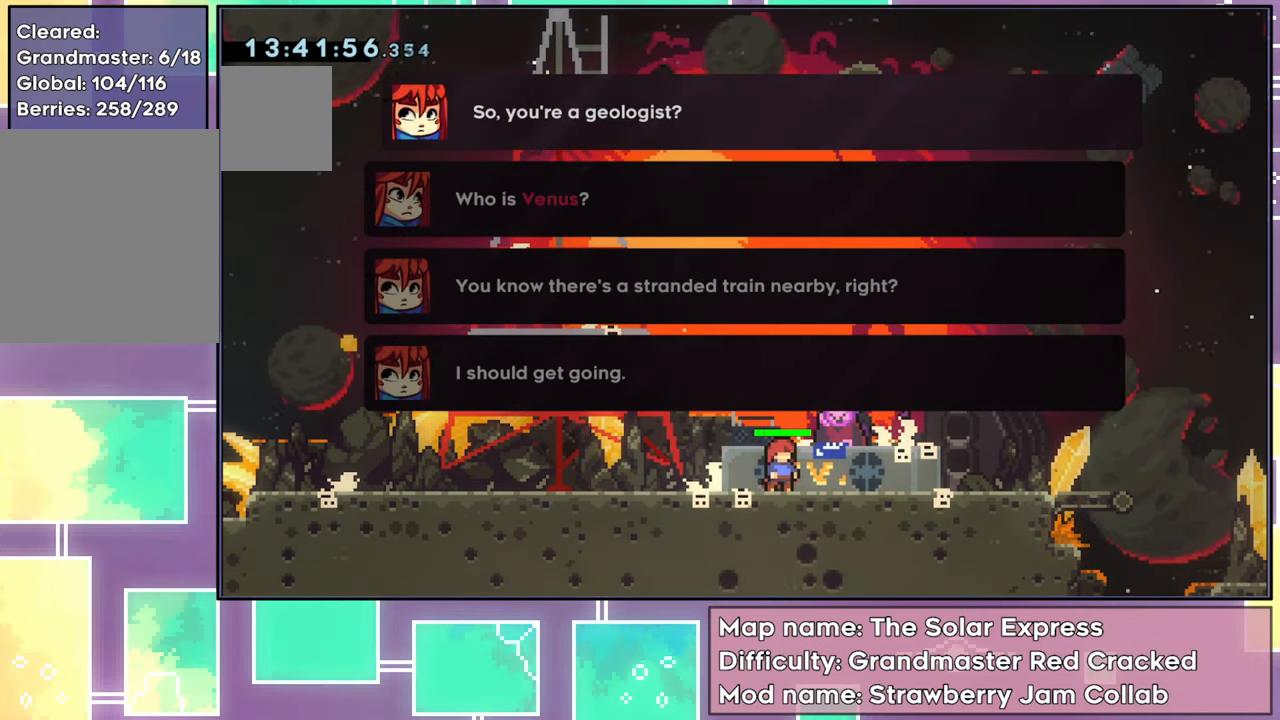
Gameplay with a controller (Xbox layout); each line is a JSON object with the inputs held at the frame after it. "events" lists button and stick changes between this image and that frame as [ms after this image, input, new state], when the widget could be followed in between. Not read: L3 R3 right_stick.
{"buttons": [], "left_stick": "center", "events": []}
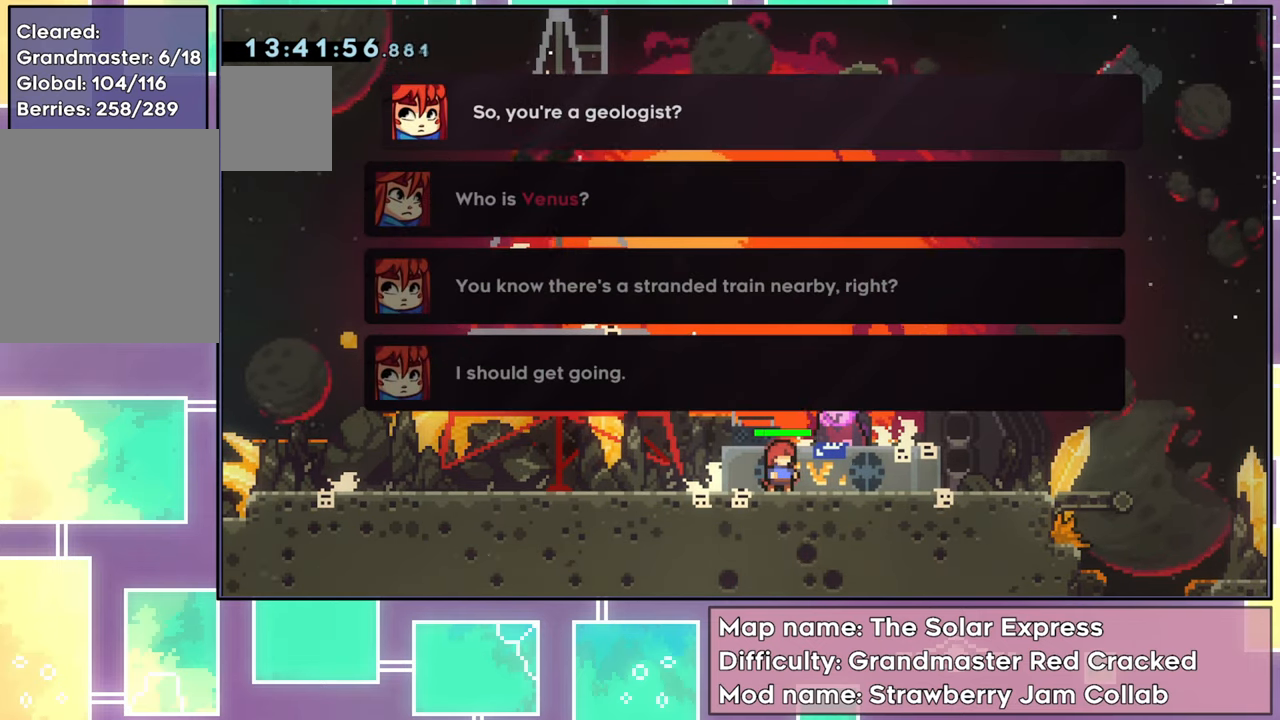
{"buttons": ["A"], "left_stick": "center", "events": [[400, "A", "down"]]}
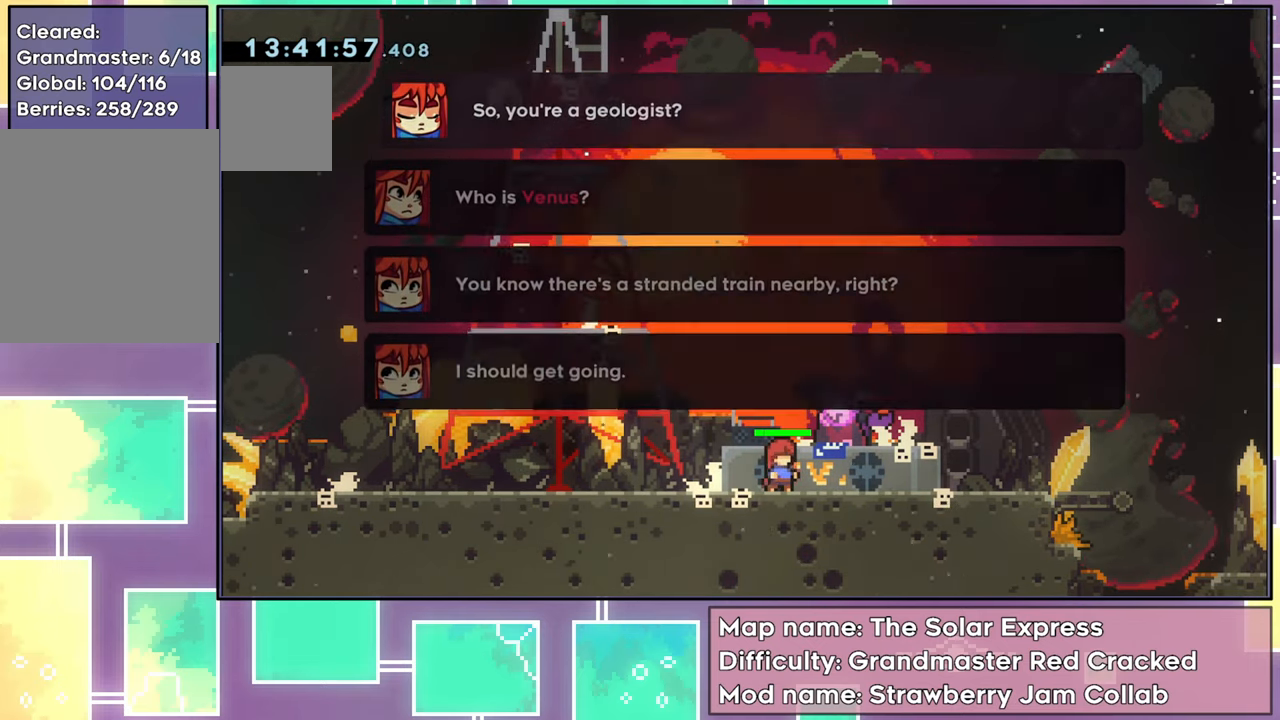
{"buttons": [], "left_stick": "center", "events": [[67, "A", "up"]]}
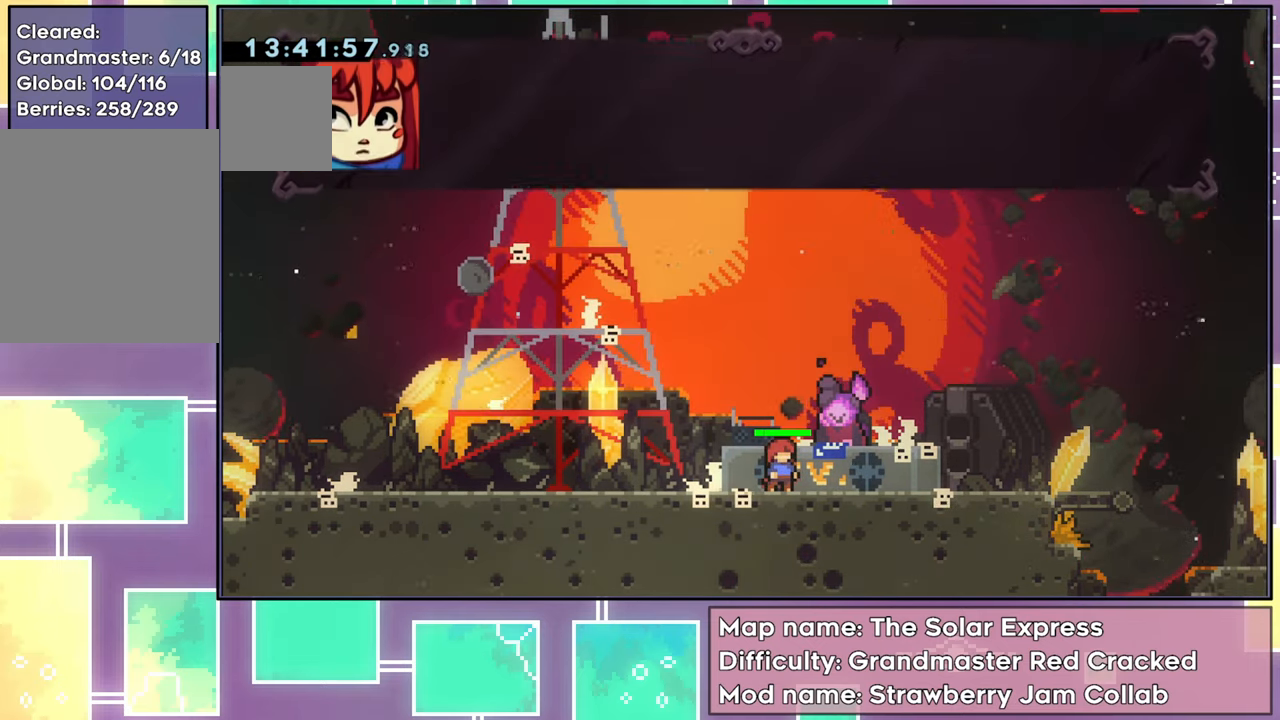
{"buttons": [], "left_stick": "center", "events": []}
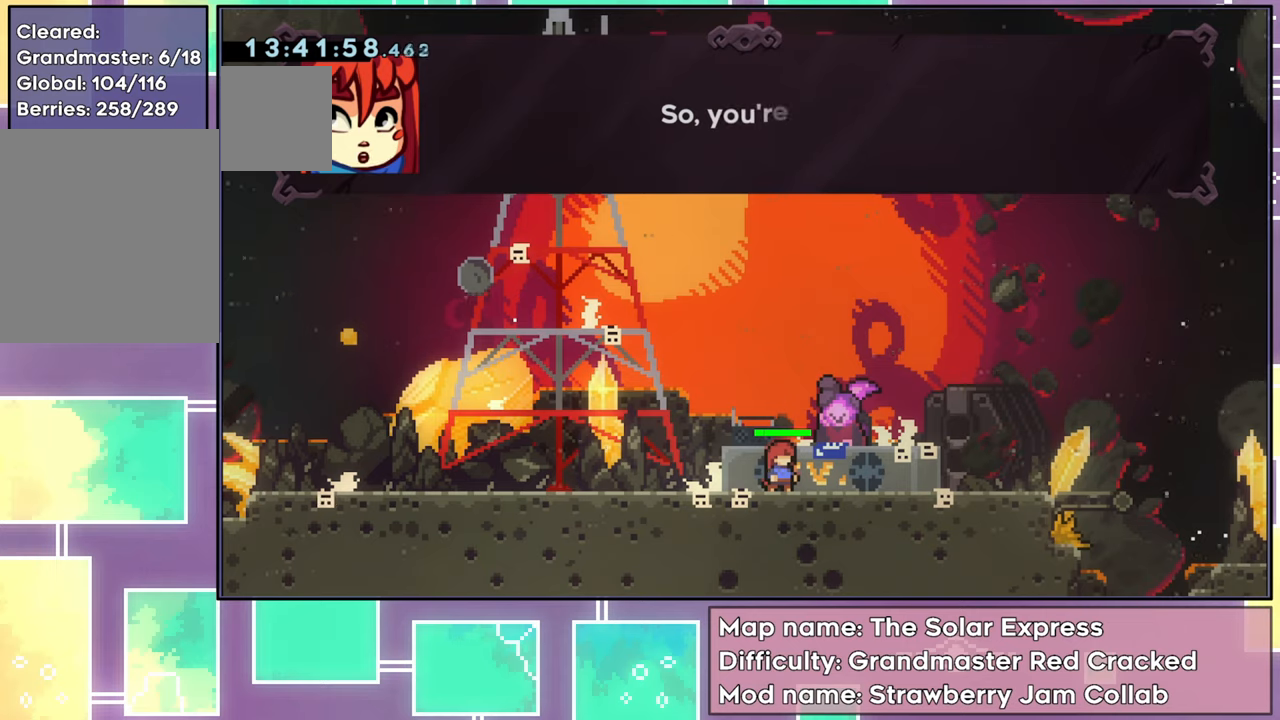
{"buttons": [], "left_stick": "center", "events": []}
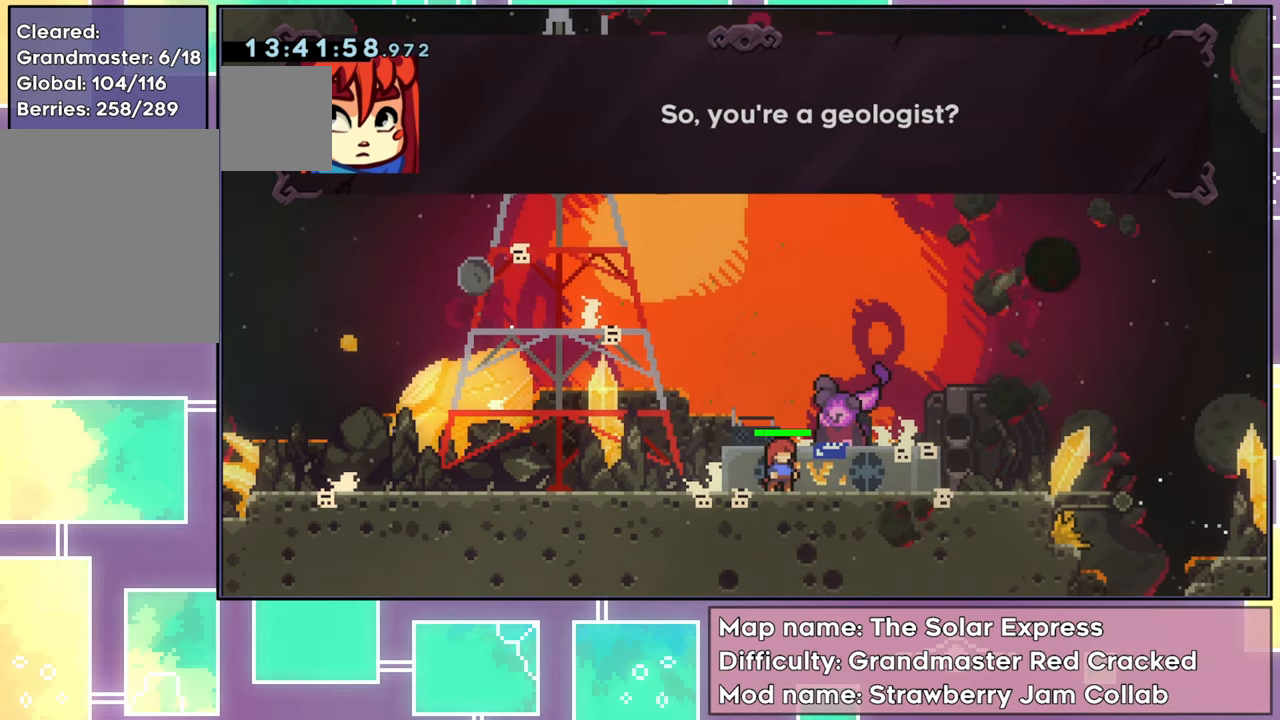
{"buttons": ["A"], "left_stick": "center", "events": [[400, "A", "down"]]}
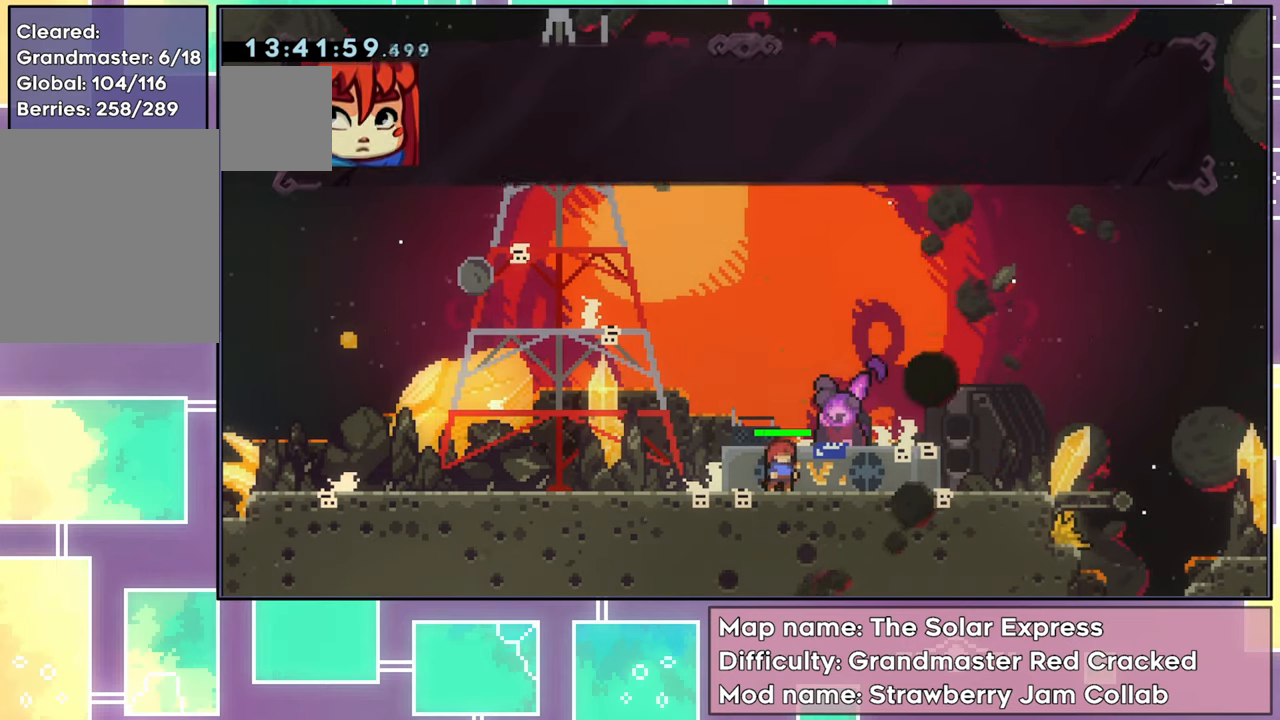
{"buttons": [], "left_stick": "center", "events": [[67, "A", "up"]]}
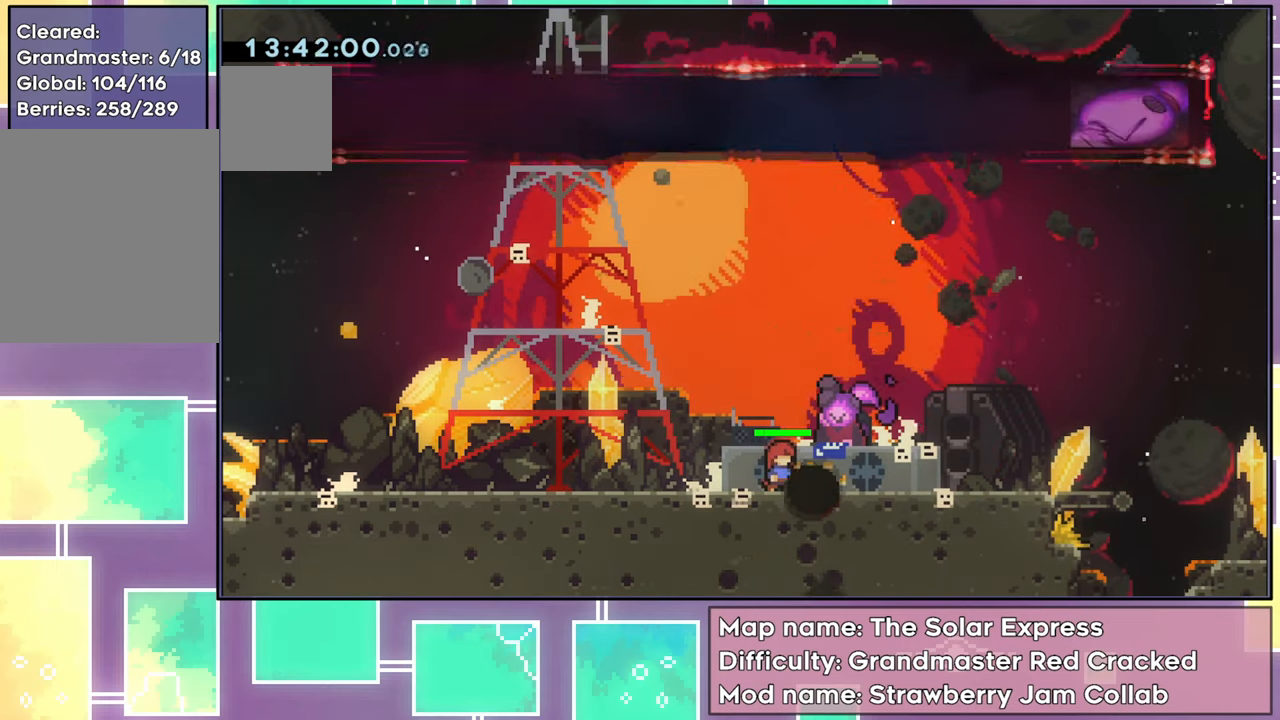
{"buttons": [], "left_stick": "center", "events": []}
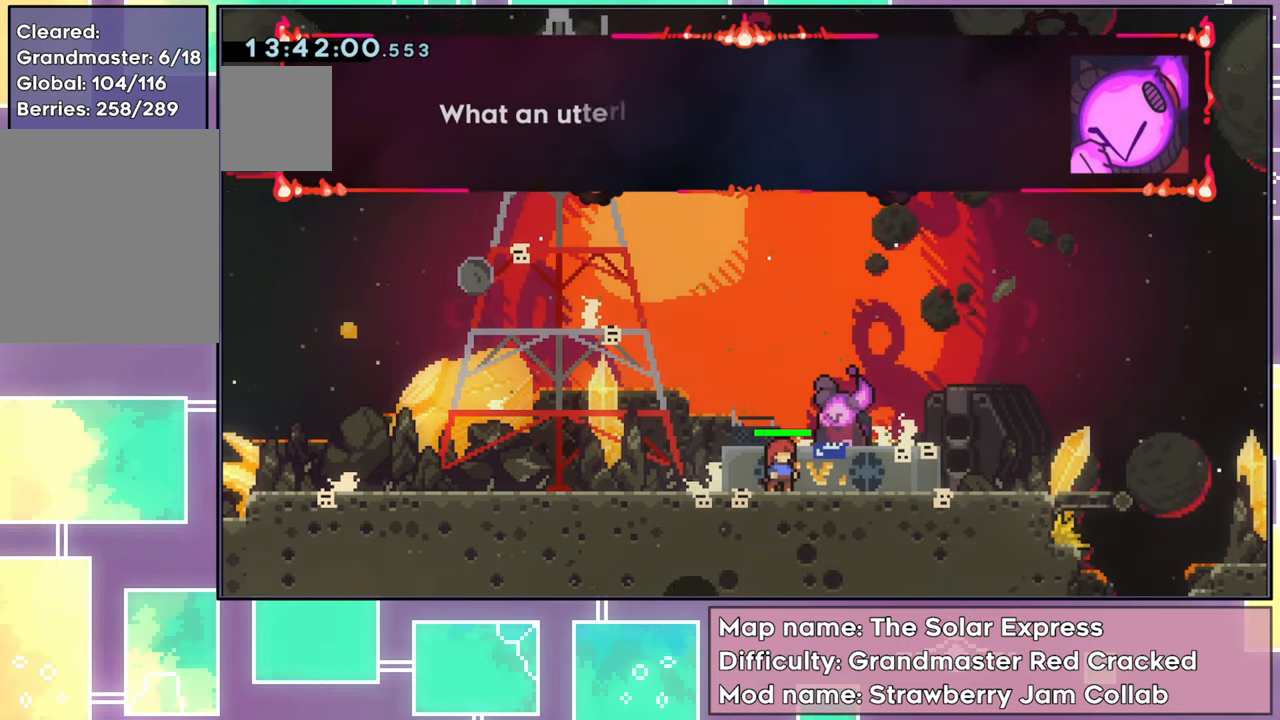
{"buttons": [], "left_stick": "center", "events": []}
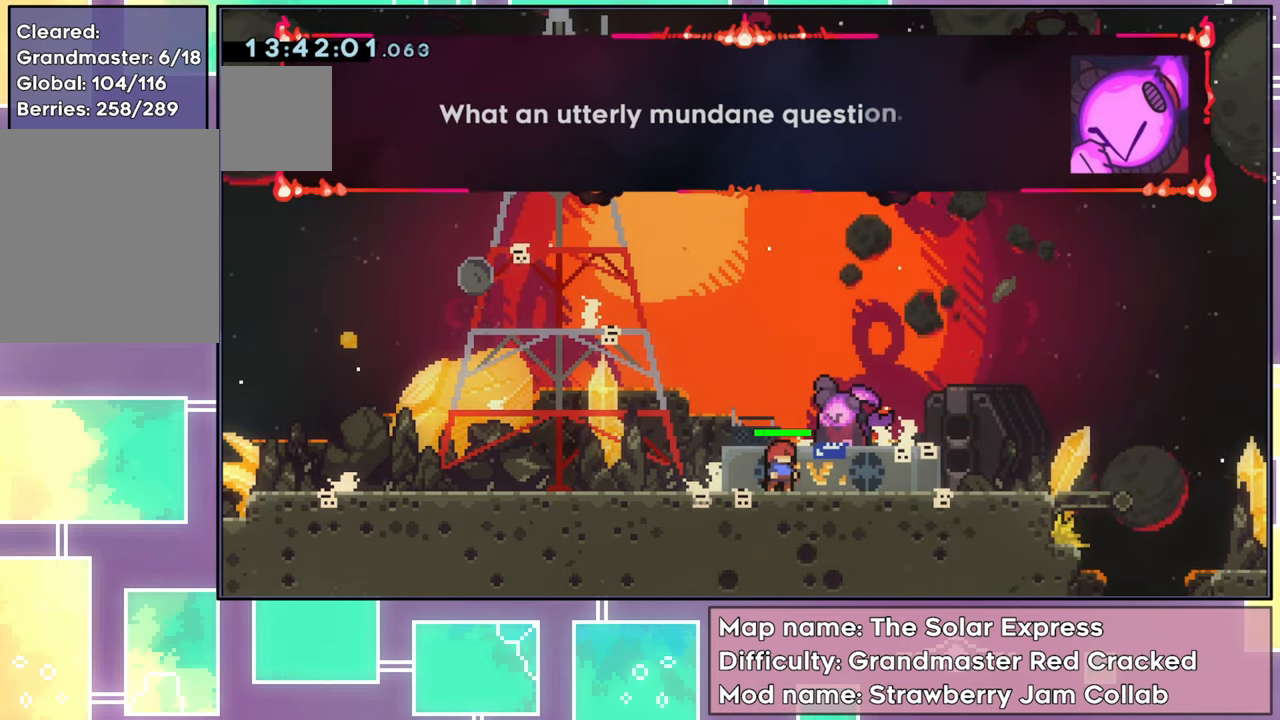
{"buttons": [], "left_stick": "center", "events": []}
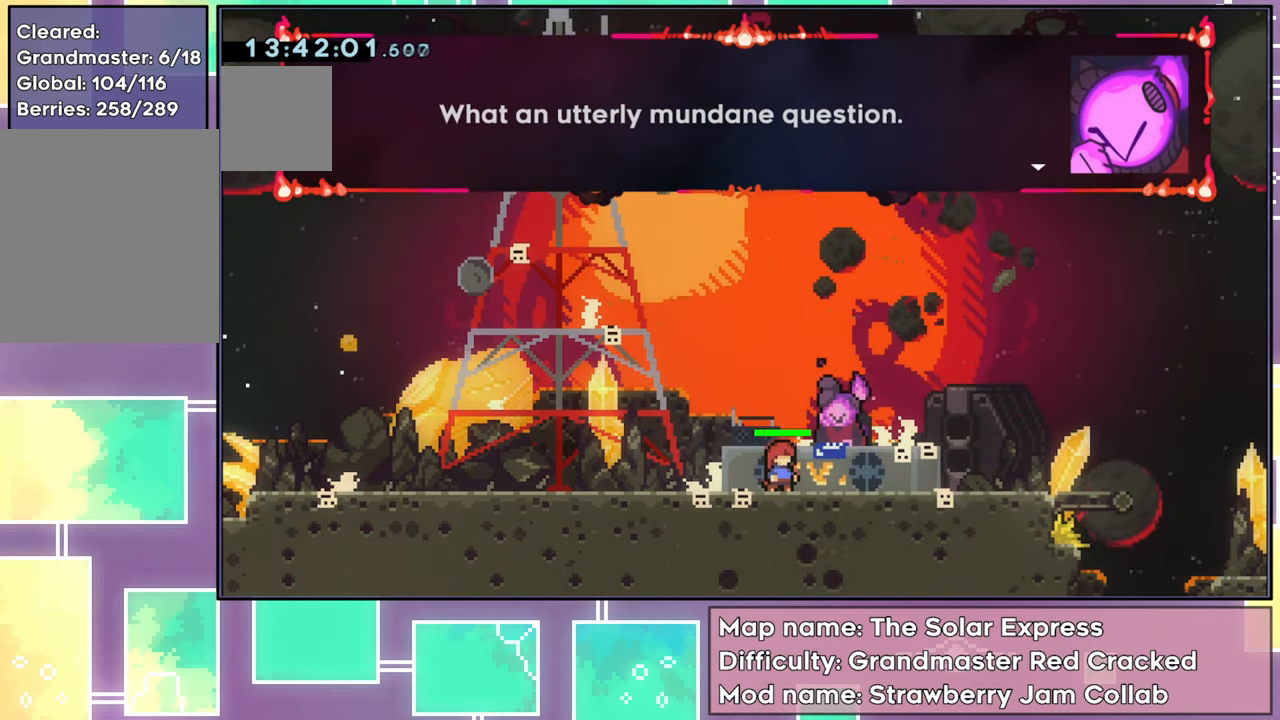
{"buttons": [], "left_stick": "center", "events": [[351, "A", "down"], [501, "A", "up"]]}
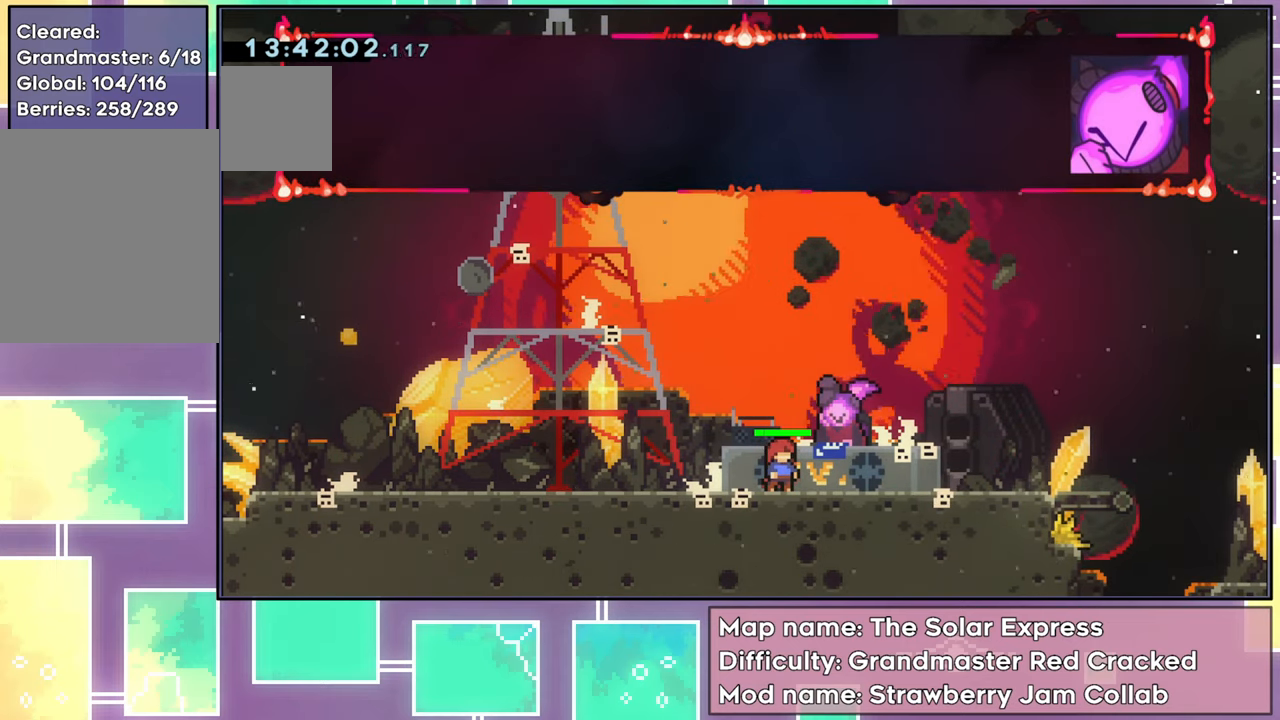
{"buttons": [], "left_stick": "center", "events": []}
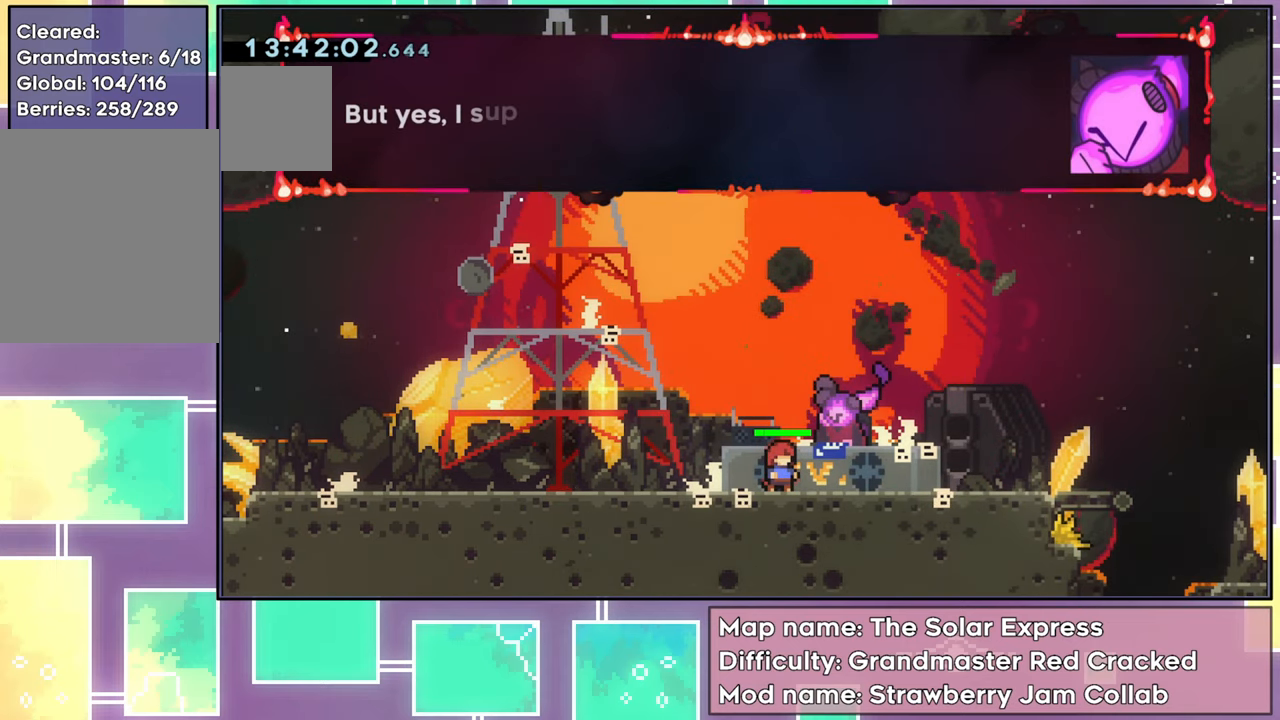
{"buttons": [], "left_stick": "center", "events": []}
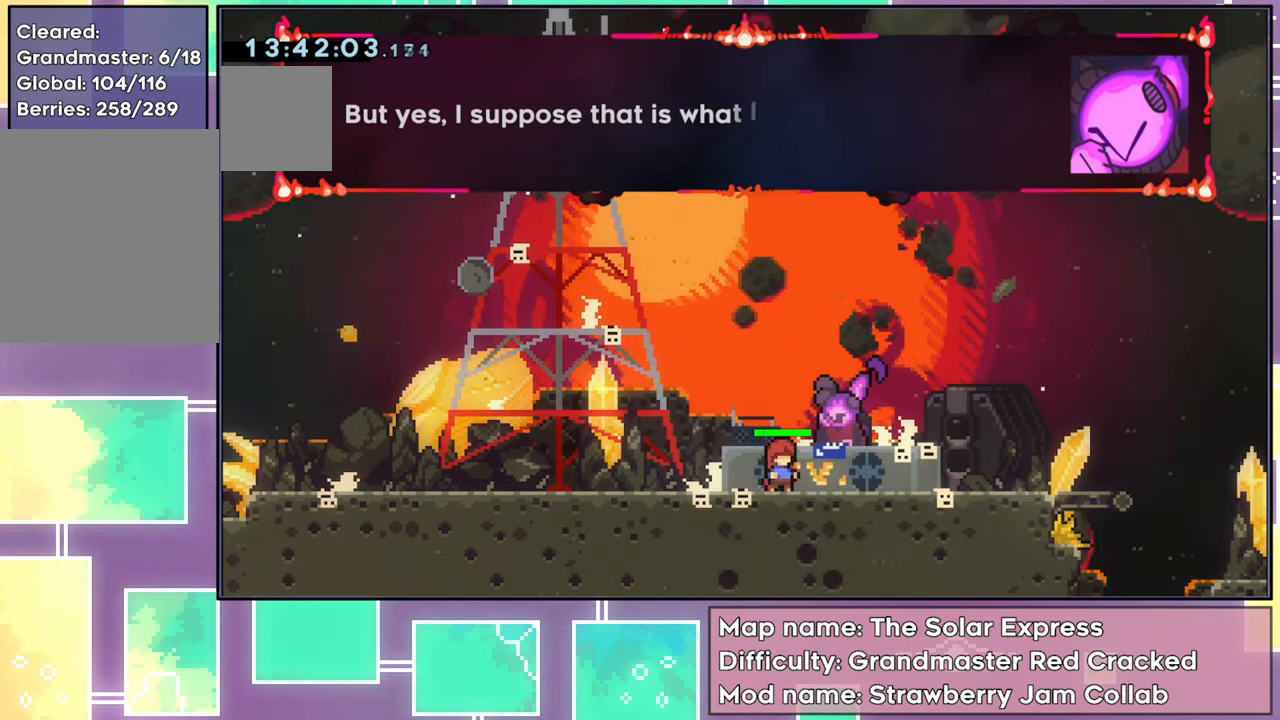
{"buttons": [], "left_stick": "center", "events": []}
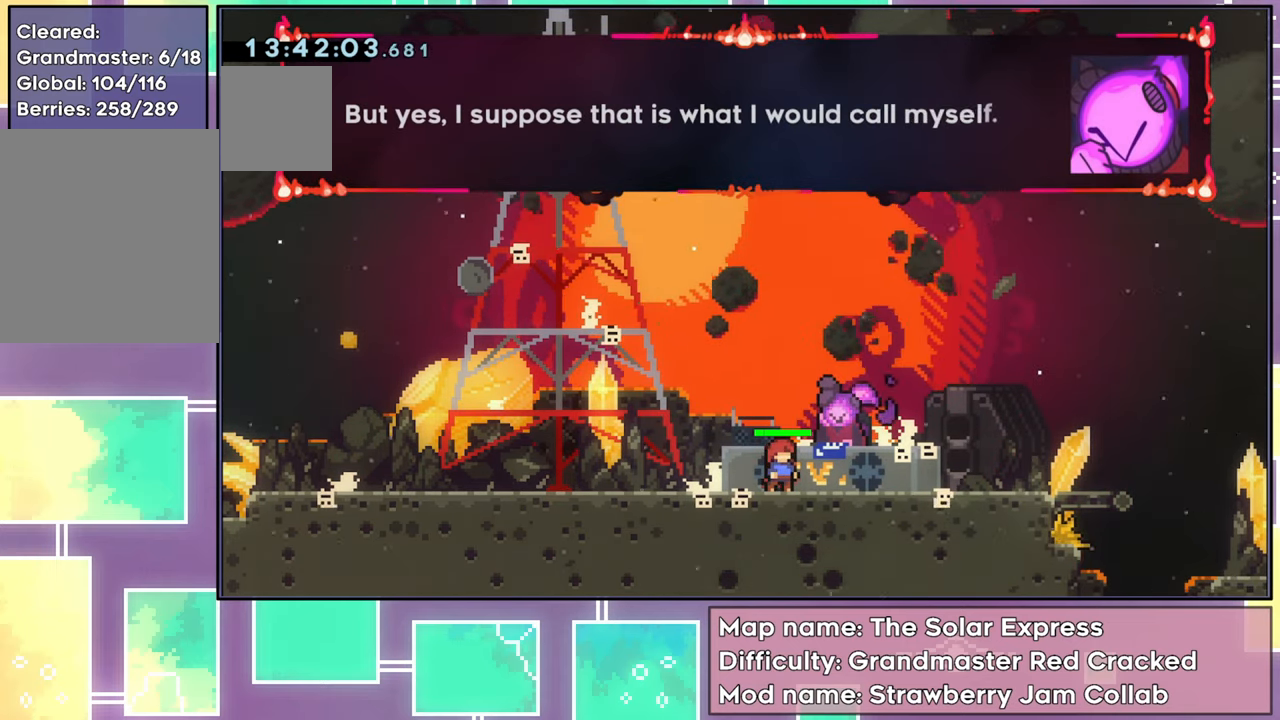
{"buttons": ["A"], "left_stick": "center", "events": [[368, "A", "down"]]}
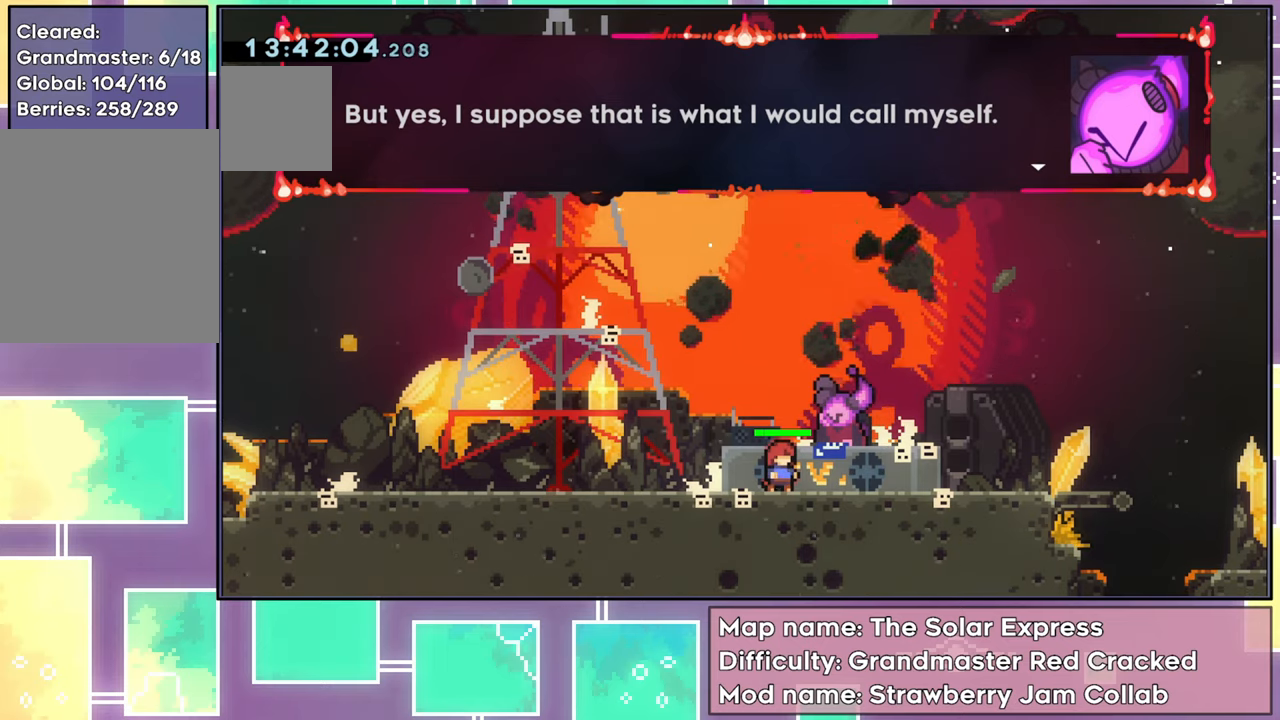
{"buttons": ["A"], "left_stick": "center", "events": [[50, "A", "up"], [484, "A", "down"]]}
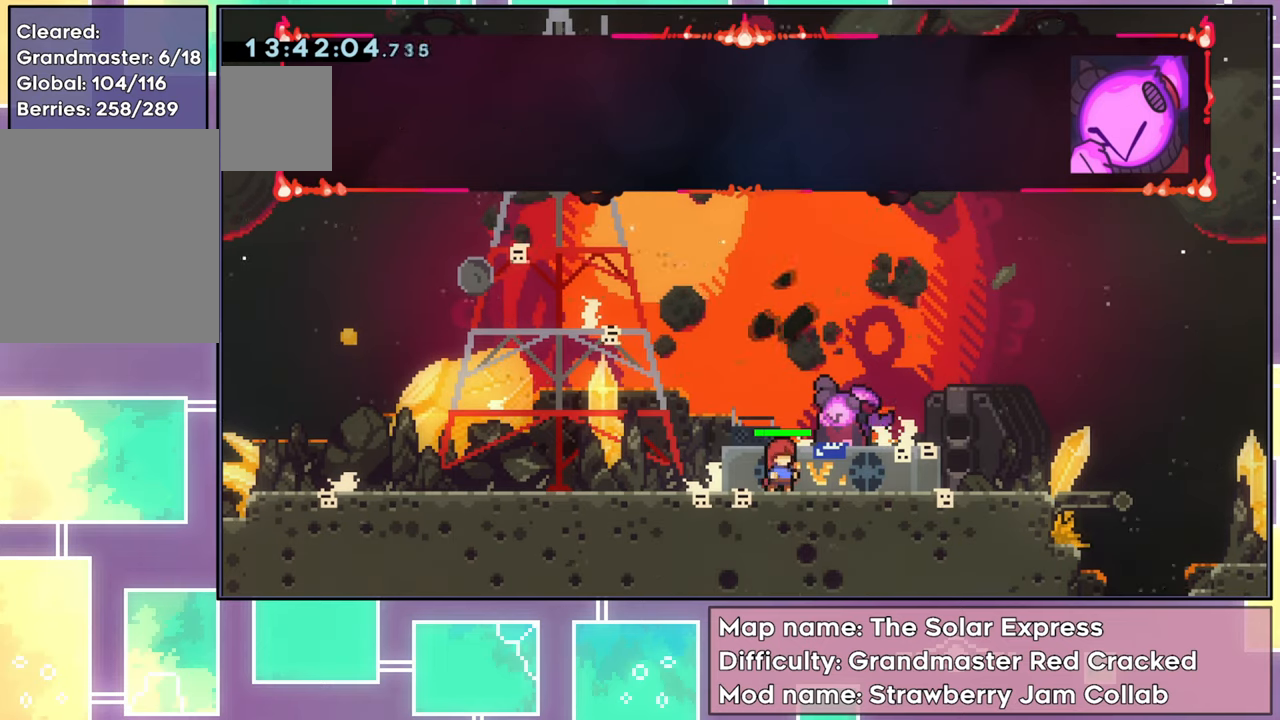
{"buttons": [], "left_stick": "center", "events": [[133, "A", "up"]]}
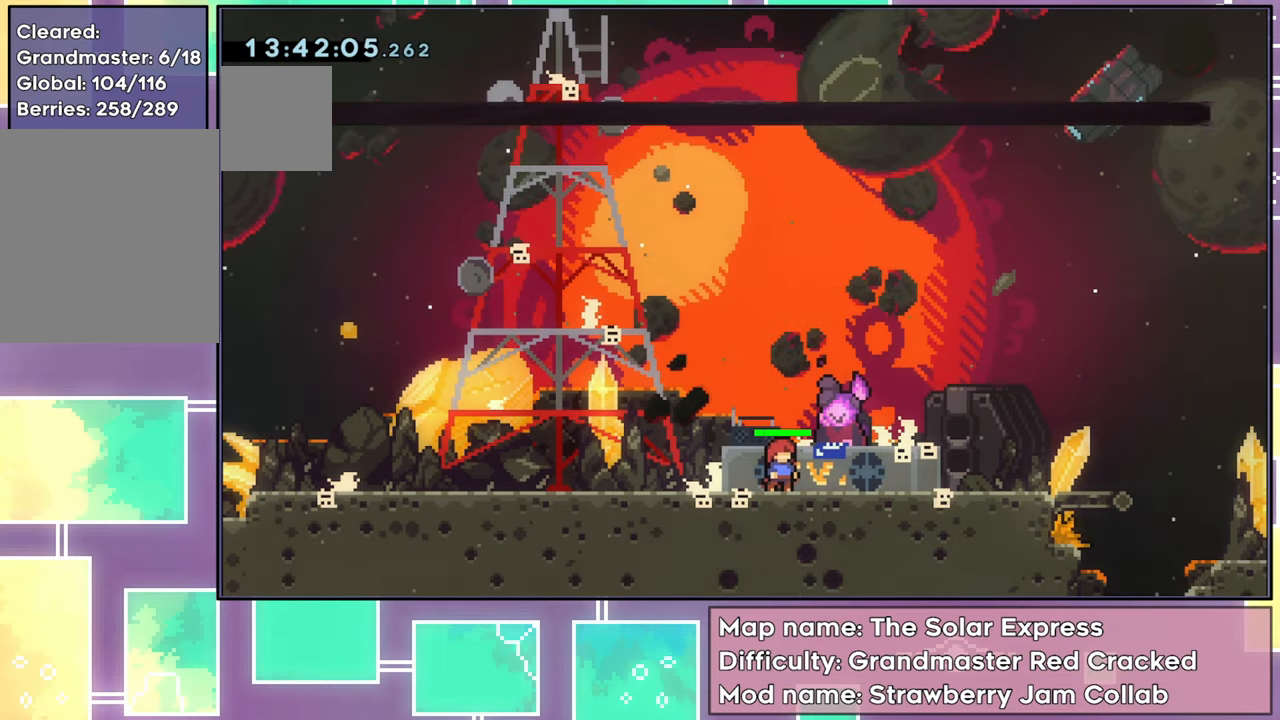
{"buttons": [], "left_stick": "center", "events": []}
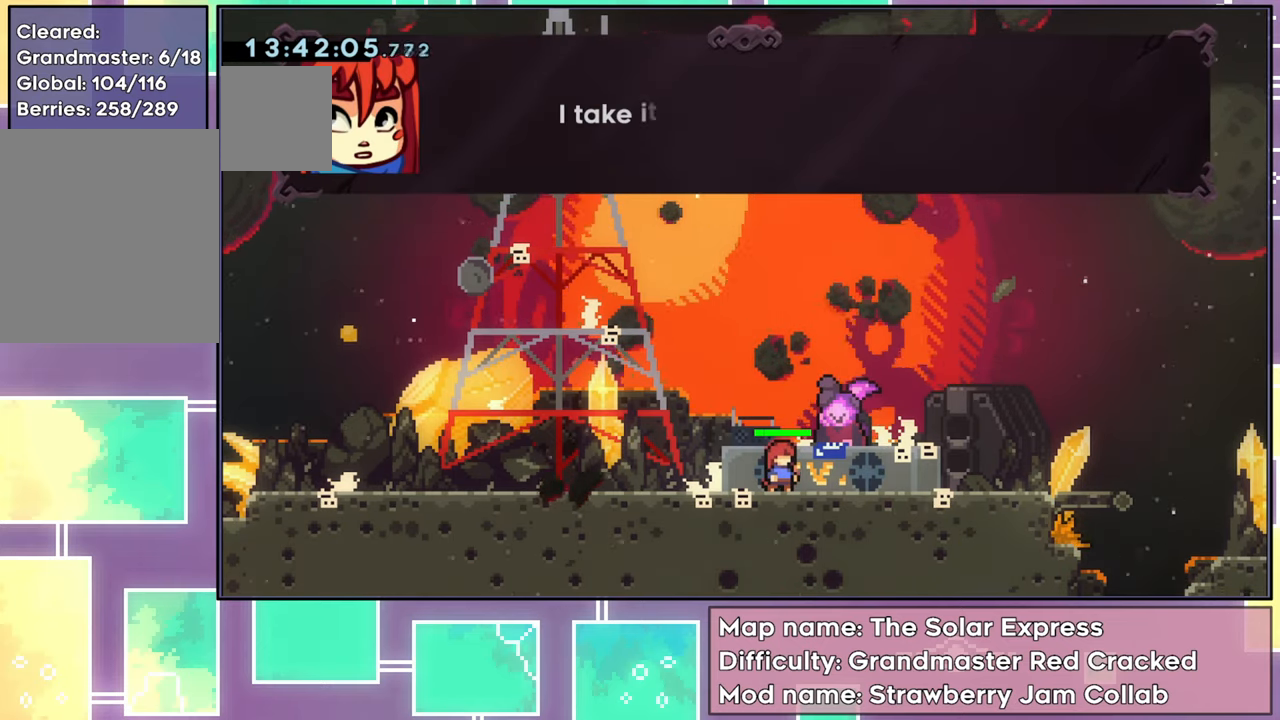
{"buttons": [], "left_stick": "center", "events": []}
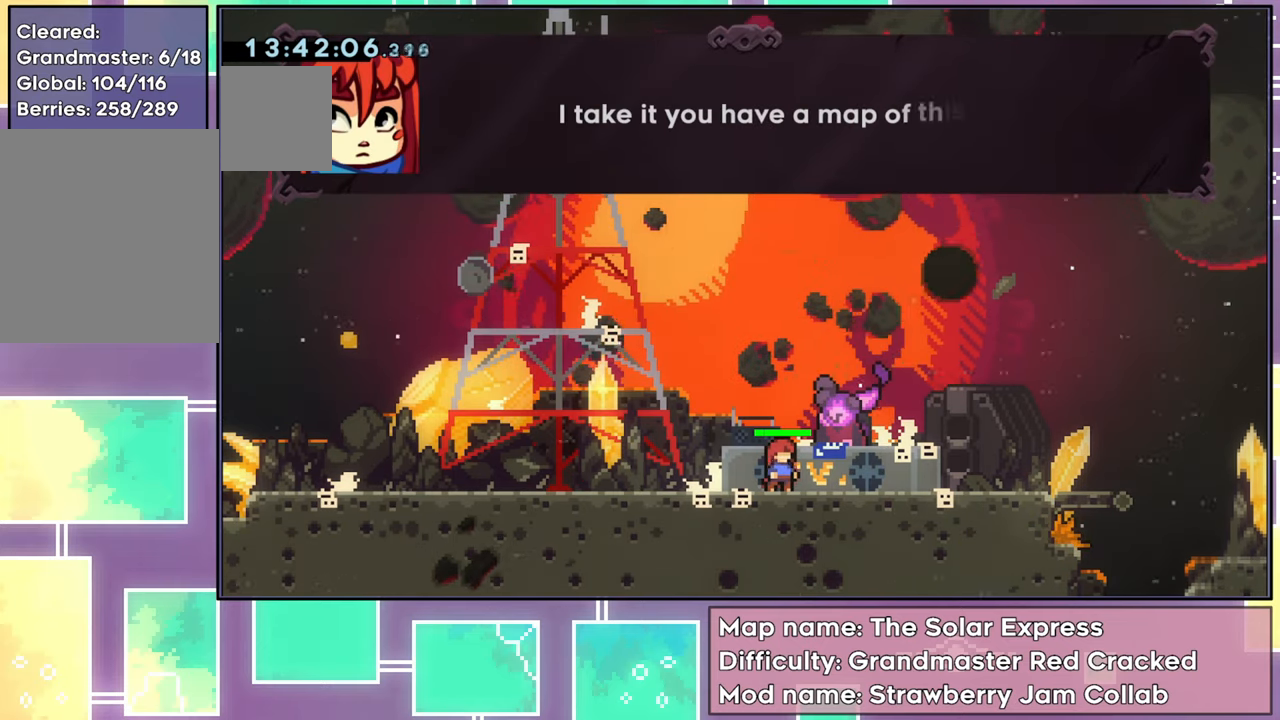
{"buttons": [], "left_stick": "center", "events": []}
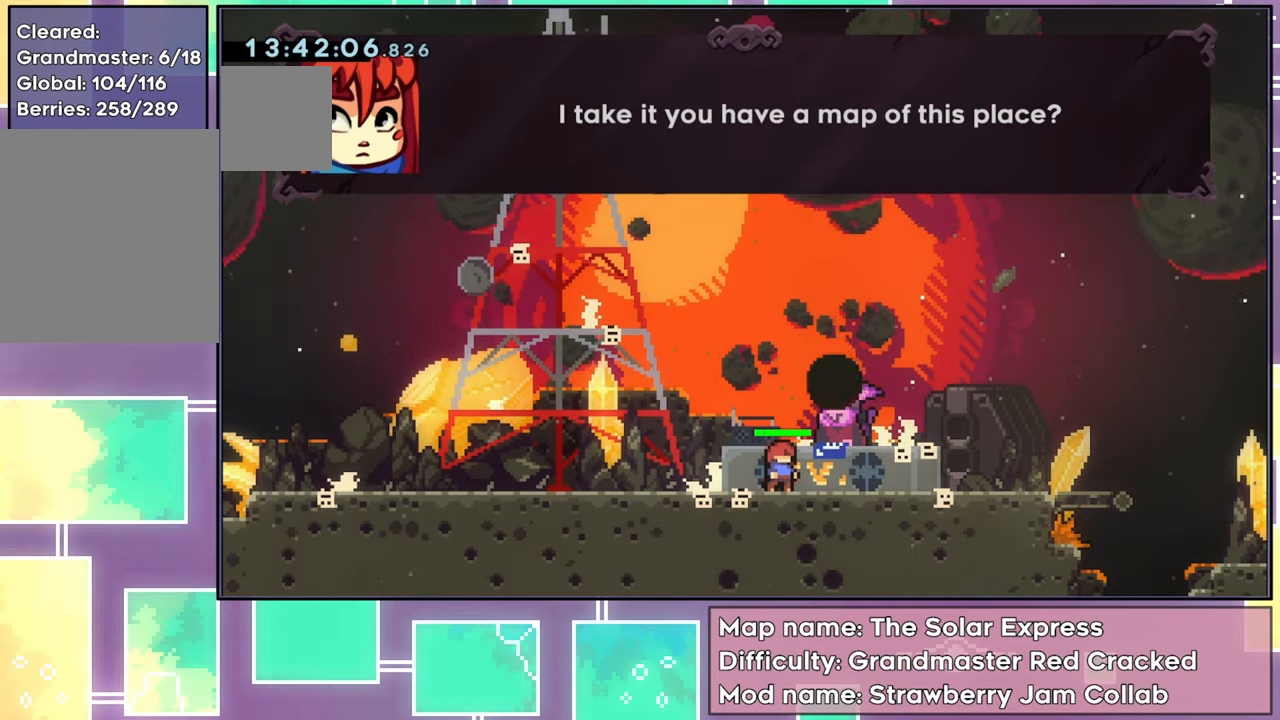
{"buttons": [], "left_stick": "center", "events": []}
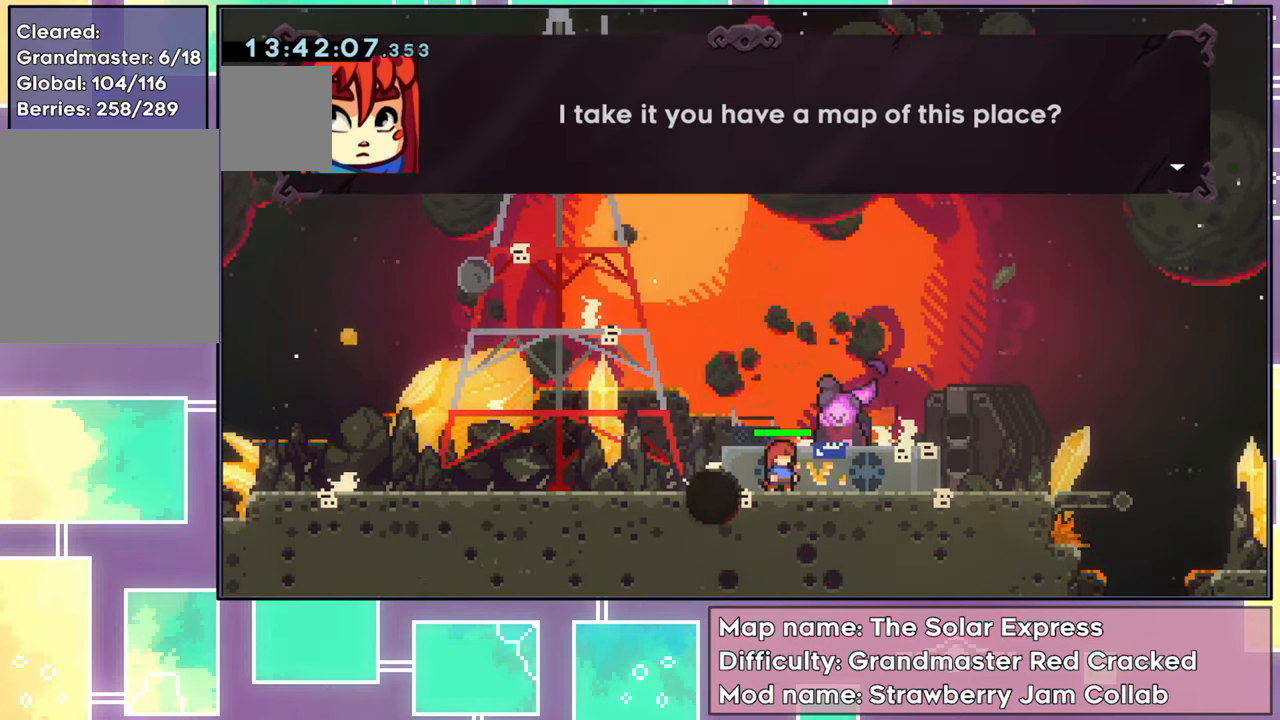
{"buttons": [], "left_stick": "center", "events": []}
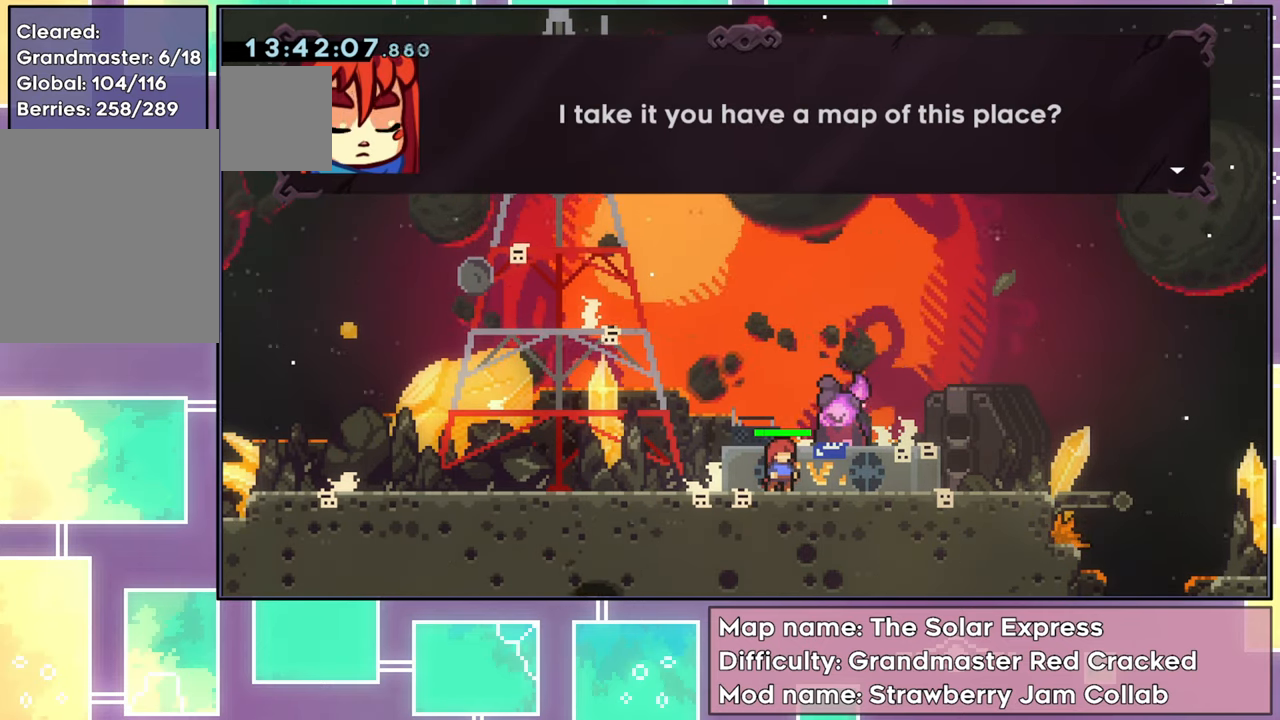
{"buttons": ["A"], "left_stick": "center", "events": [[467, "A", "down"]]}
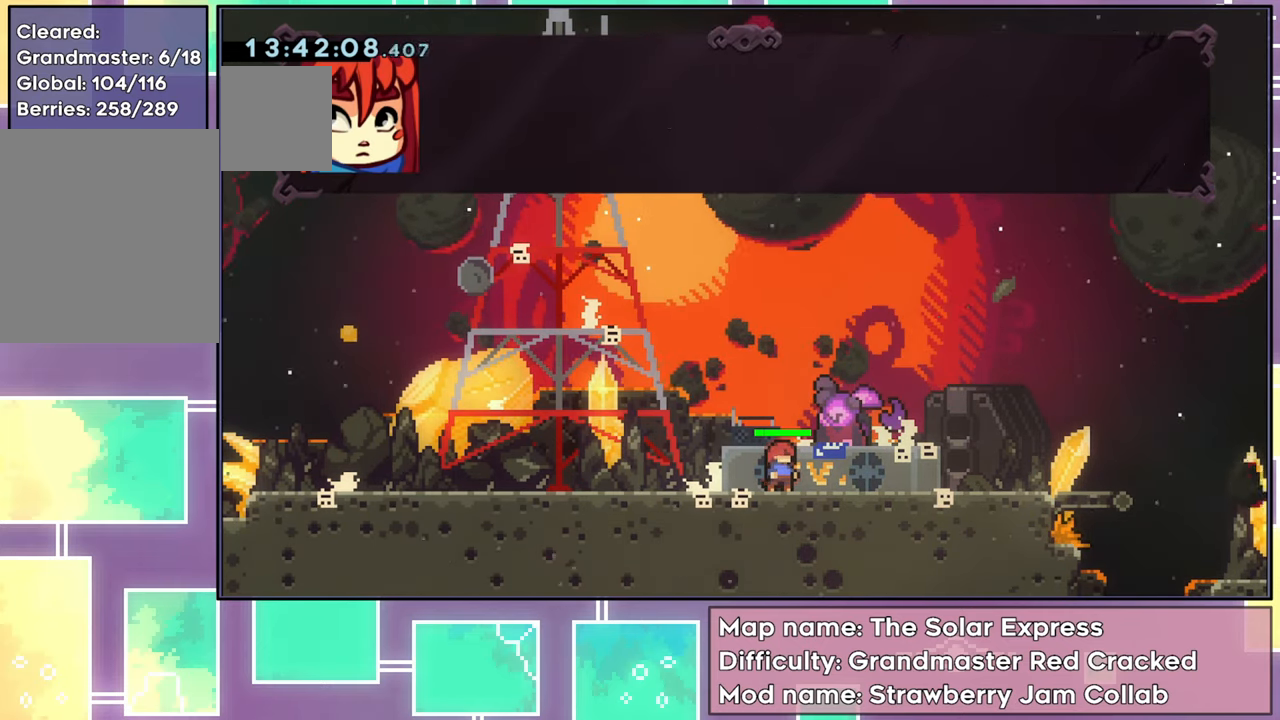
{"buttons": [], "left_stick": "center", "events": [[117, "A", "up"]]}
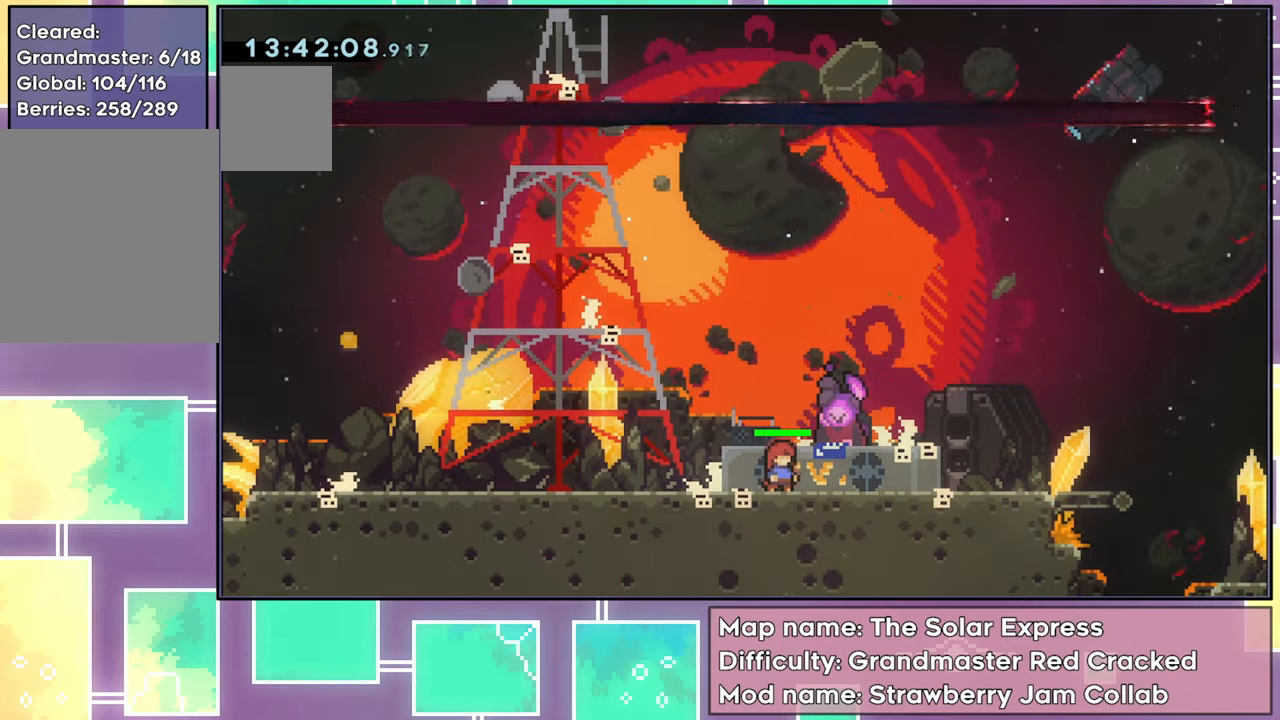
{"buttons": [], "left_stick": "center", "events": []}
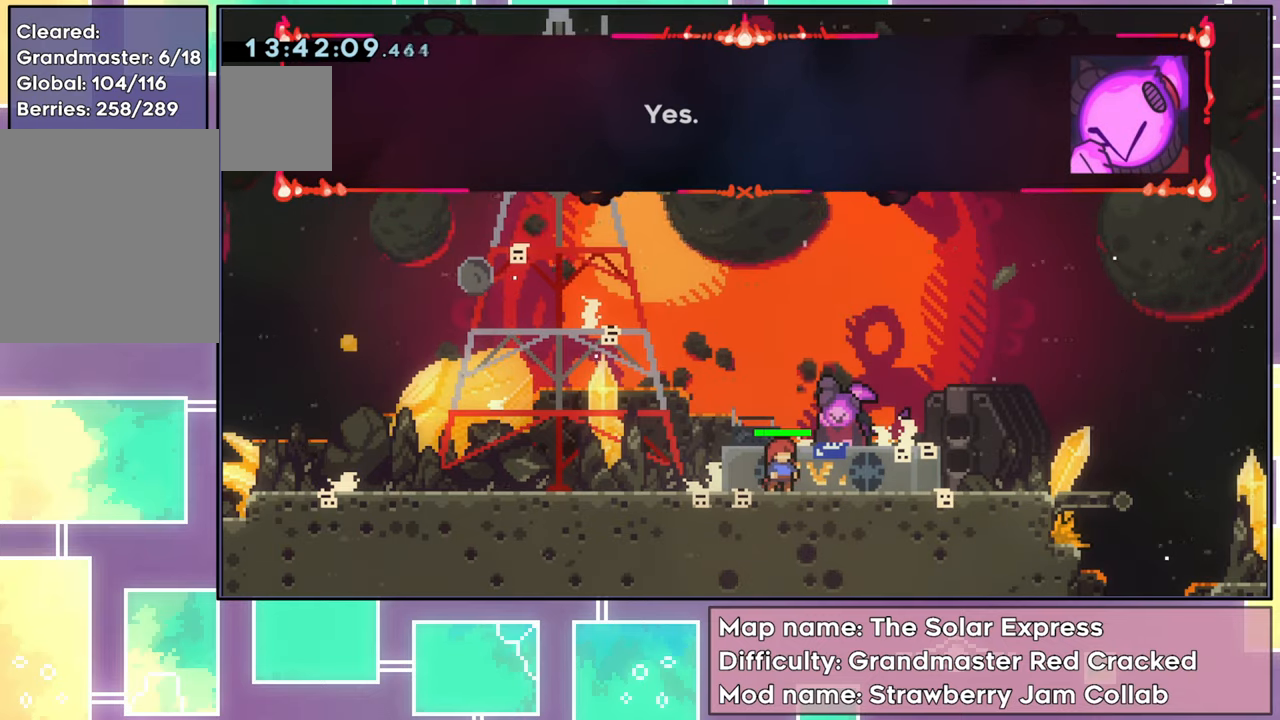
{"buttons": [], "left_stick": "center", "events": []}
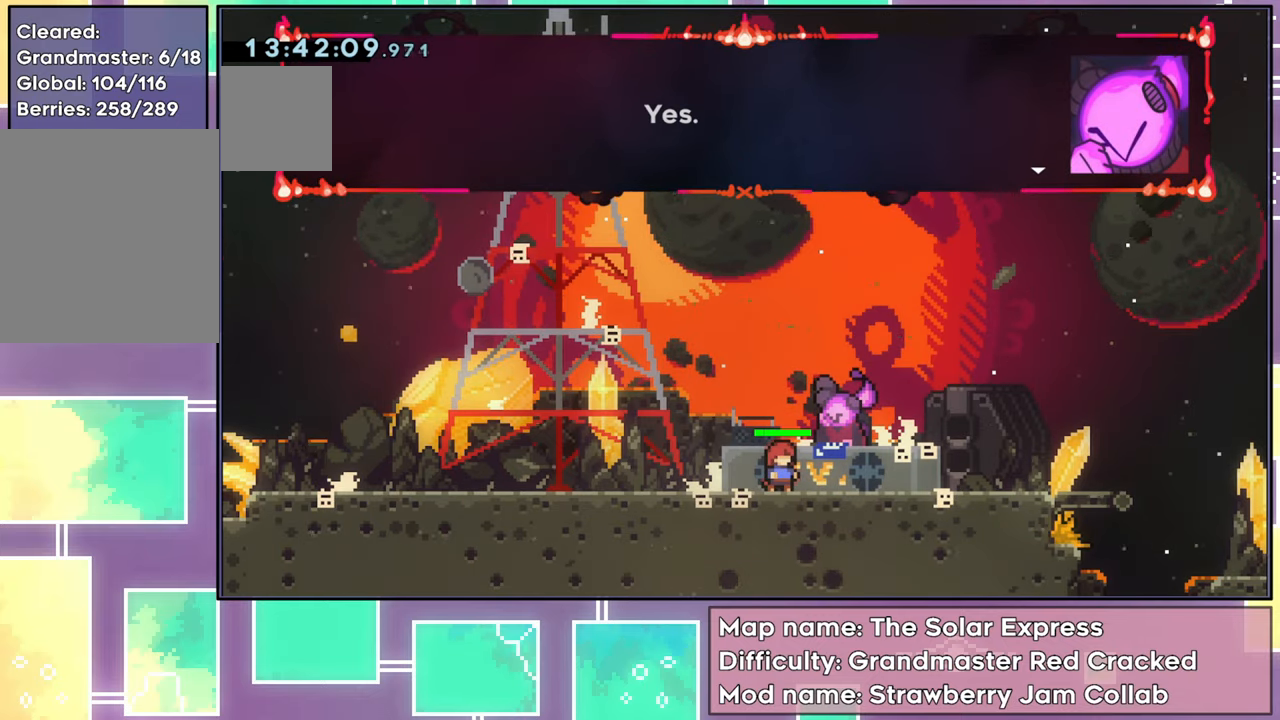
{"buttons": [], "left_stick": "center", "events": [[67, "A", "down"], [200, "A", "up"]]}
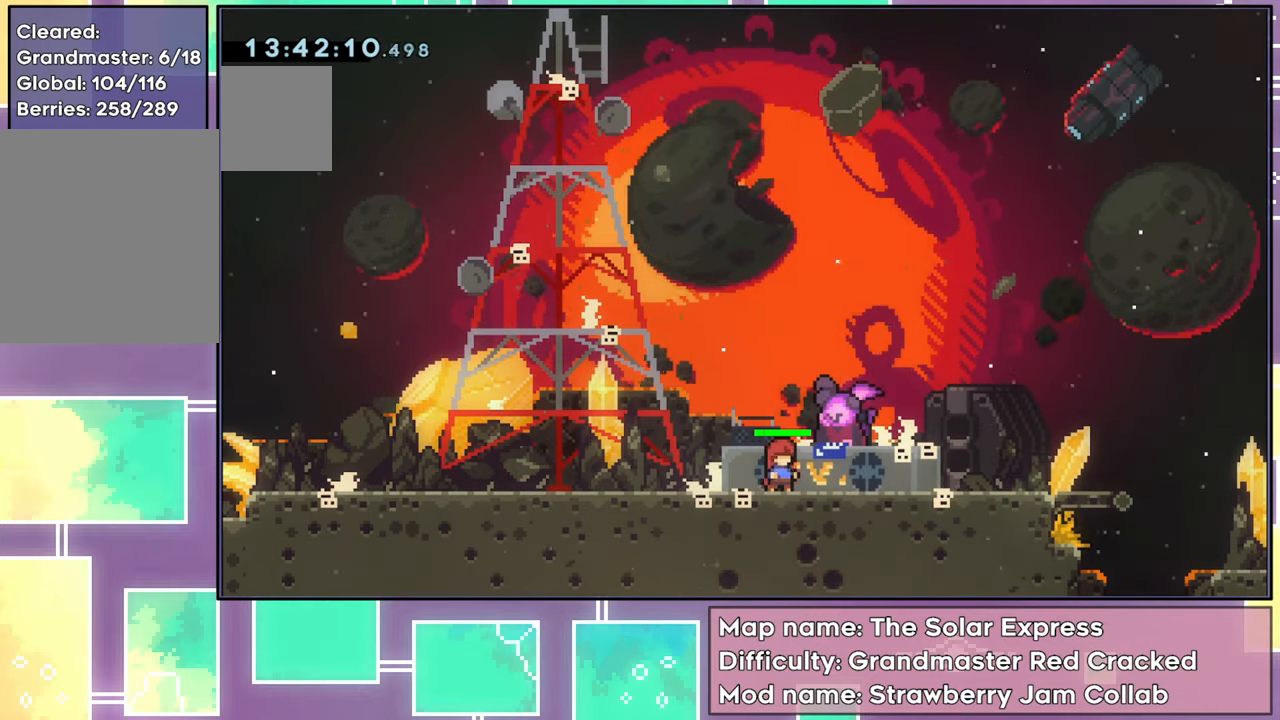
{"buttons": [], "left_stick": "center", "events": []}
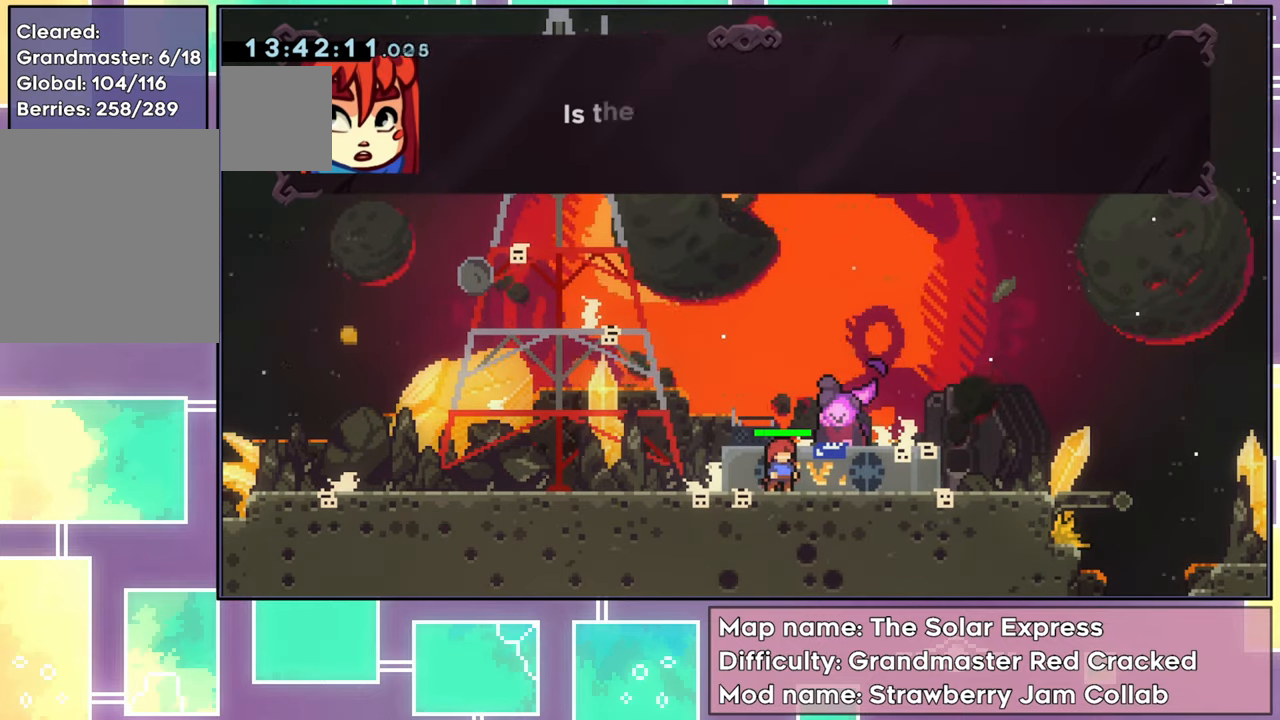
{"buttons": [], "left_stick": "center", "events": []}